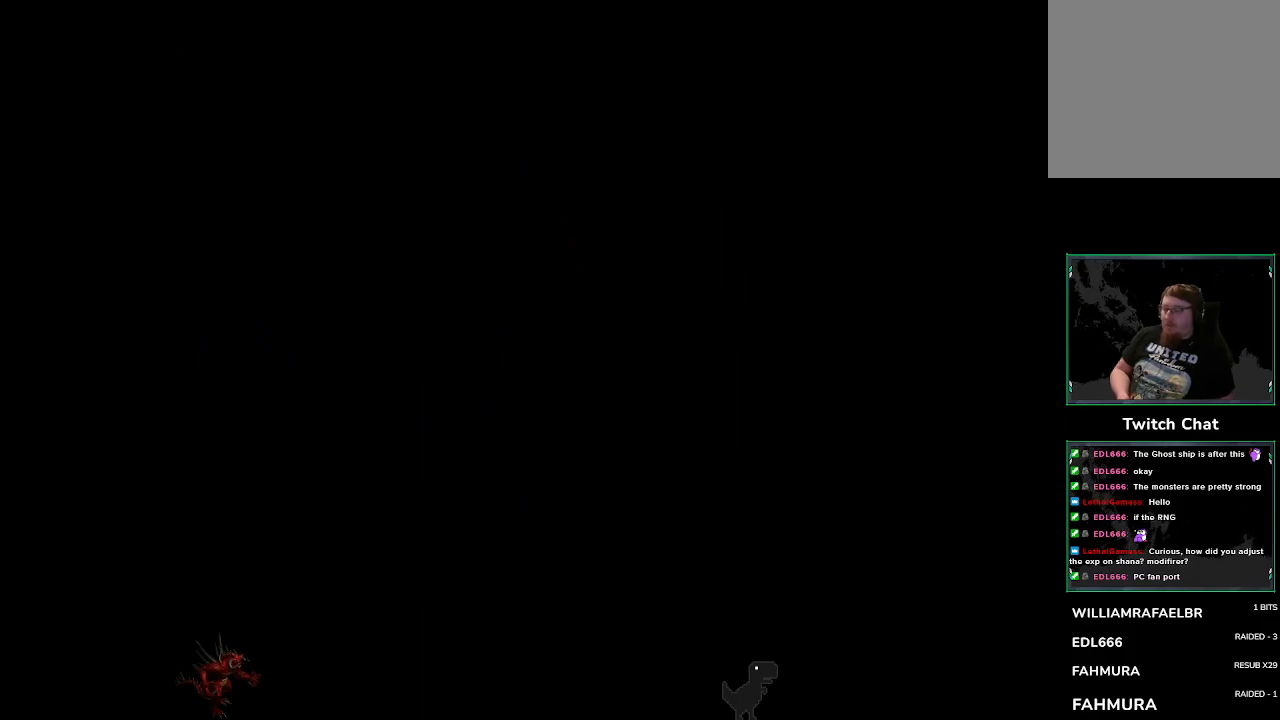
Gameplay with a controller (PlayStation layout); each line is a JSON object with the inputs held at the frame after it (dt_ms = milliseconds from this image to that frame). "events" lists button and stick changes between this image and that frame as [ms after this image, input, new state], when the widget could be followed in between. Not read: right_stick.
{"dt_ms": 500, "buttons": [], "left_stick": "center", "events": [[250, "TRIANGLE", "down"], [383, "TRIANGLE", "up"]]}
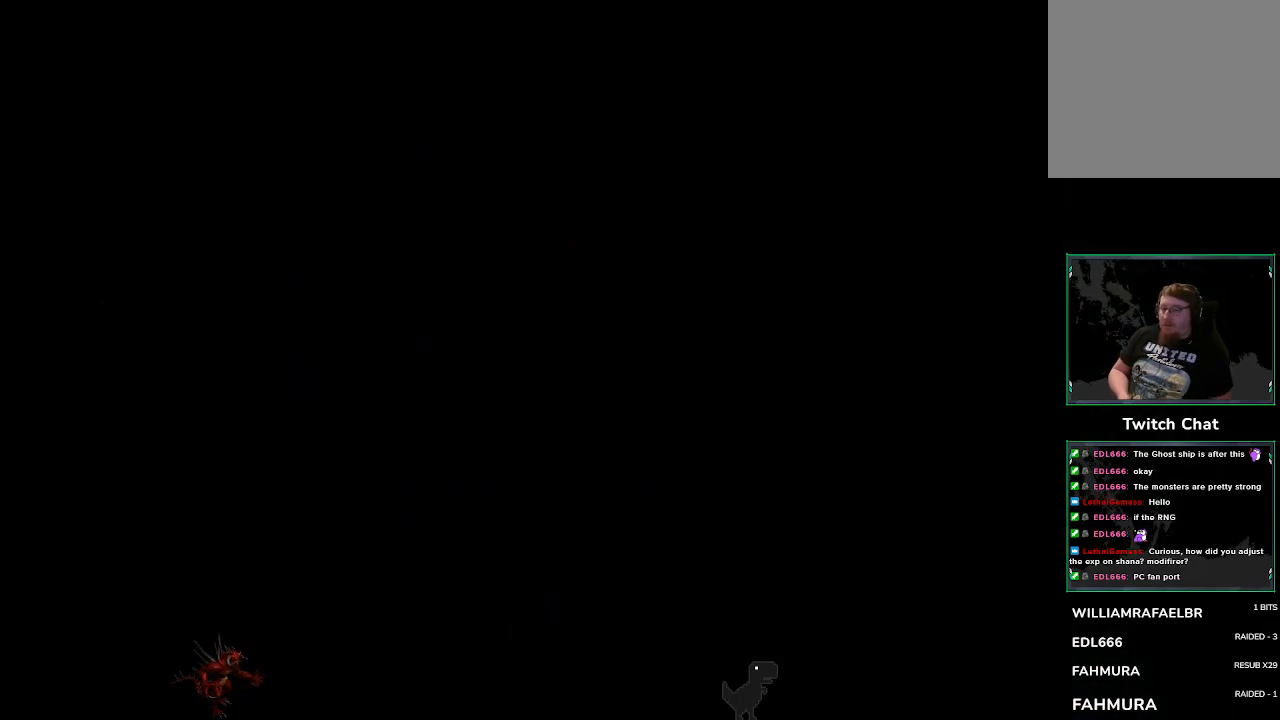
{"dt_ms": 500, "buttons": [], "left_stick": "center", "events": []}
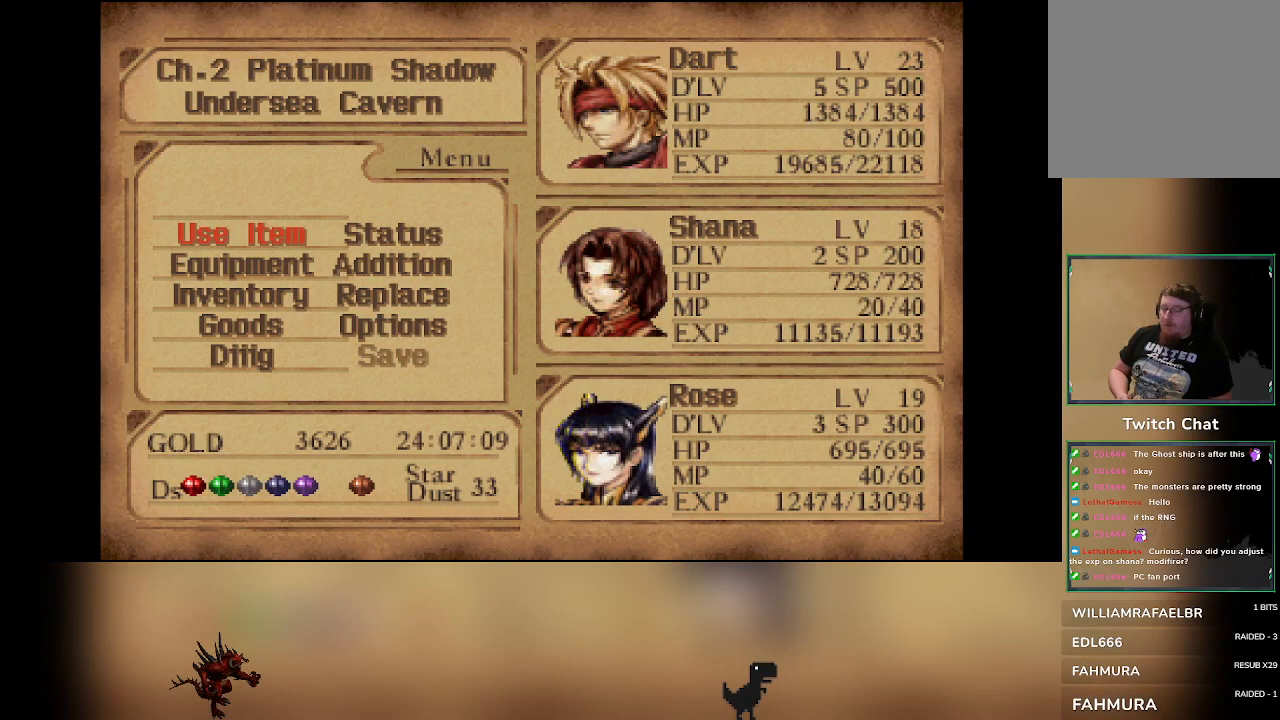
{"dt_ms": 500, "buttons": [], "left_stick": "center", "events": [[17, "DPAD_DOWN", "down"], [117, "DPAD_DOWN", "up"], [317, "DPAD_RIGHT", "down"], [400, "DPAD_RIGHT", "up"]]}
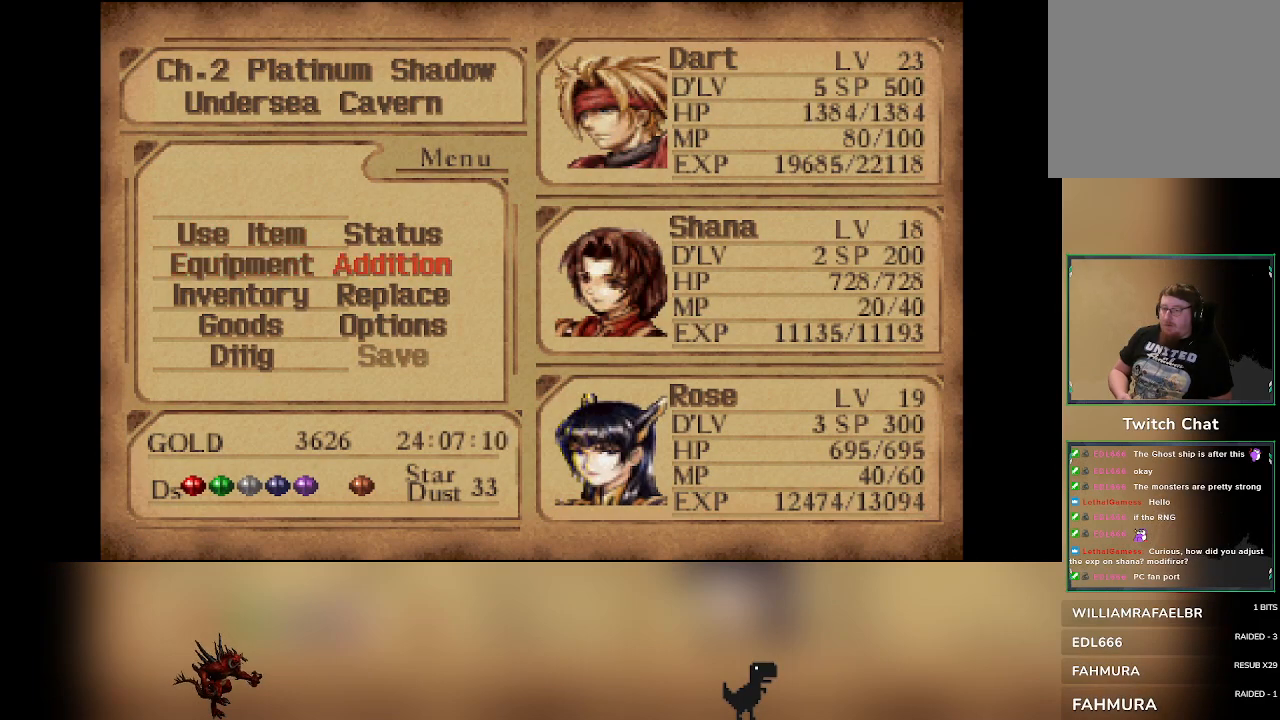
{"dt_ms": 500, "buttons": [], "left_stick": "center", "events": []}
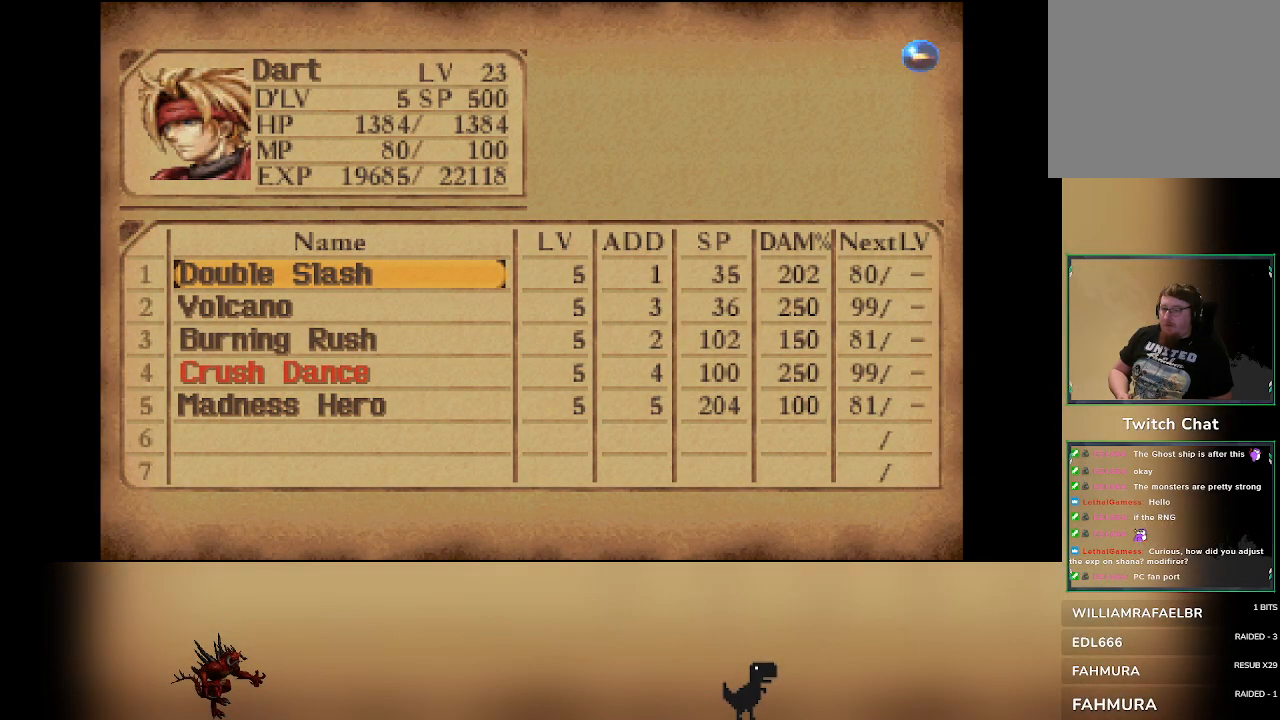
{"dt_ms": 1000, "buttons": [], "left_stick": "center"}
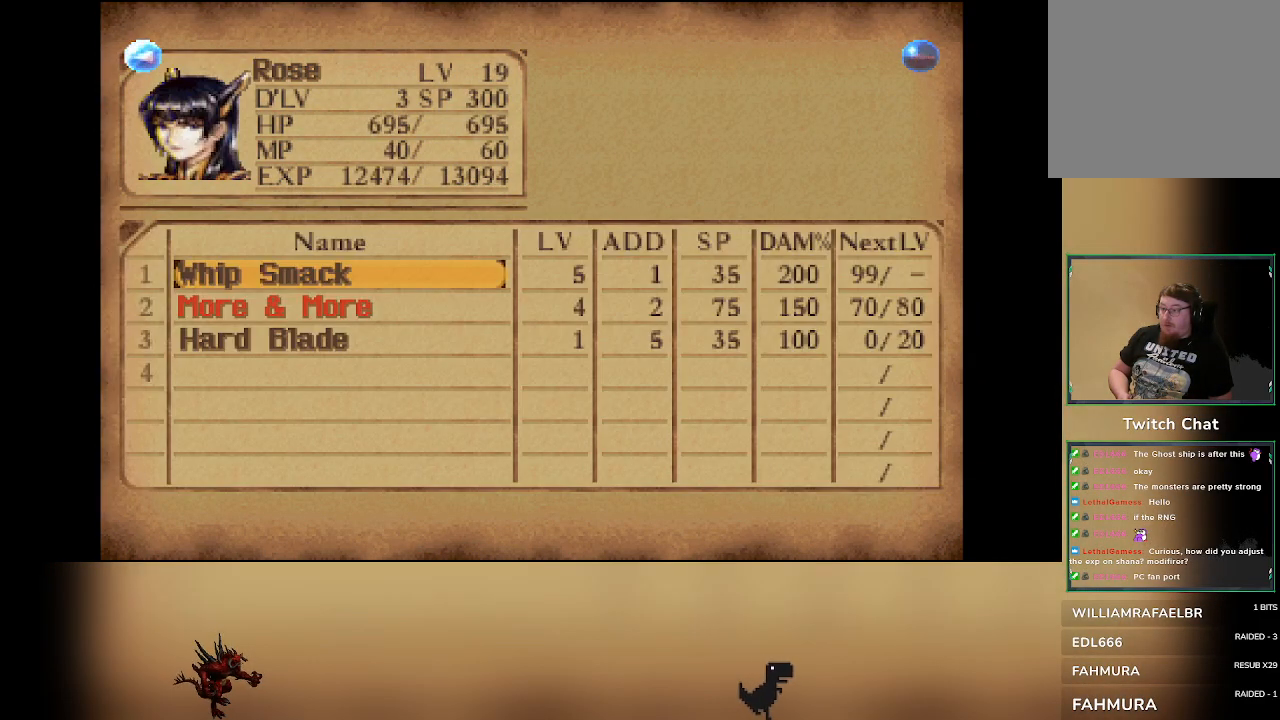
{"dt_ms": 500, "buttons": [], "left_stick": "center", "events": []}
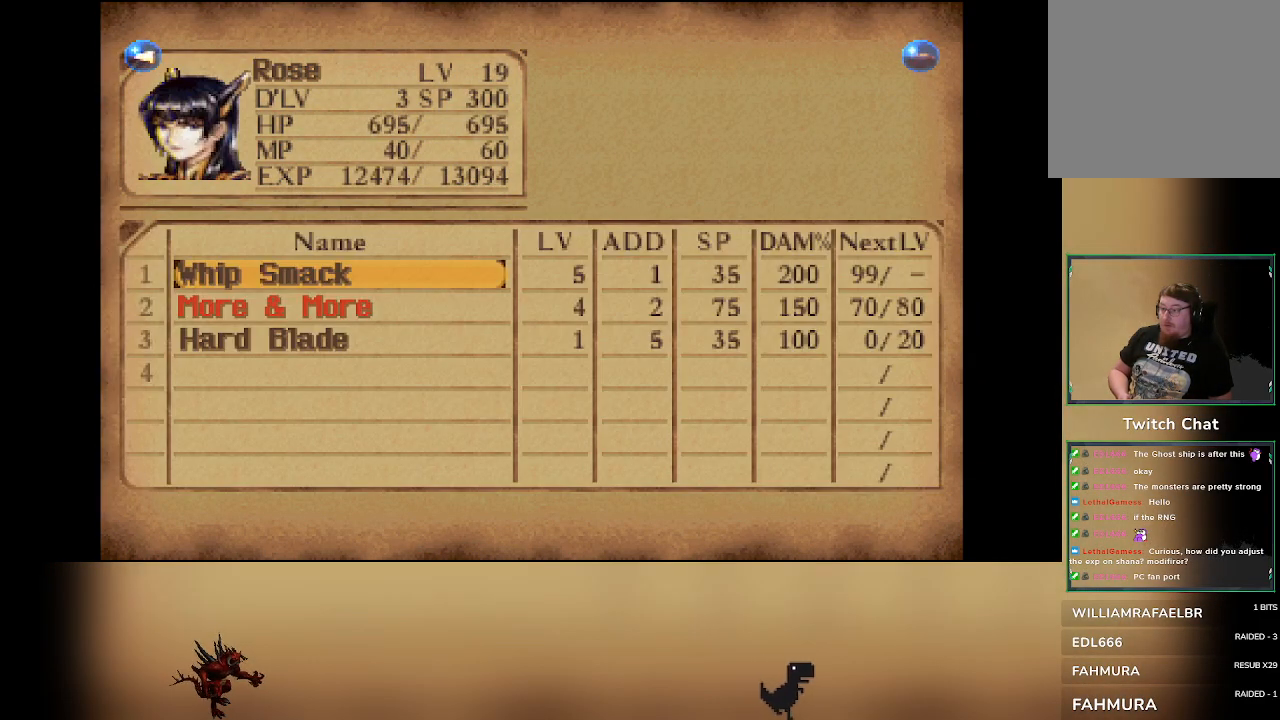
{"dt_ms": 500, "buttons": [], "left_stick": "center", "events": [[150, "CIRCLE", "down"], [250, "CIRCLE", "up"]]}
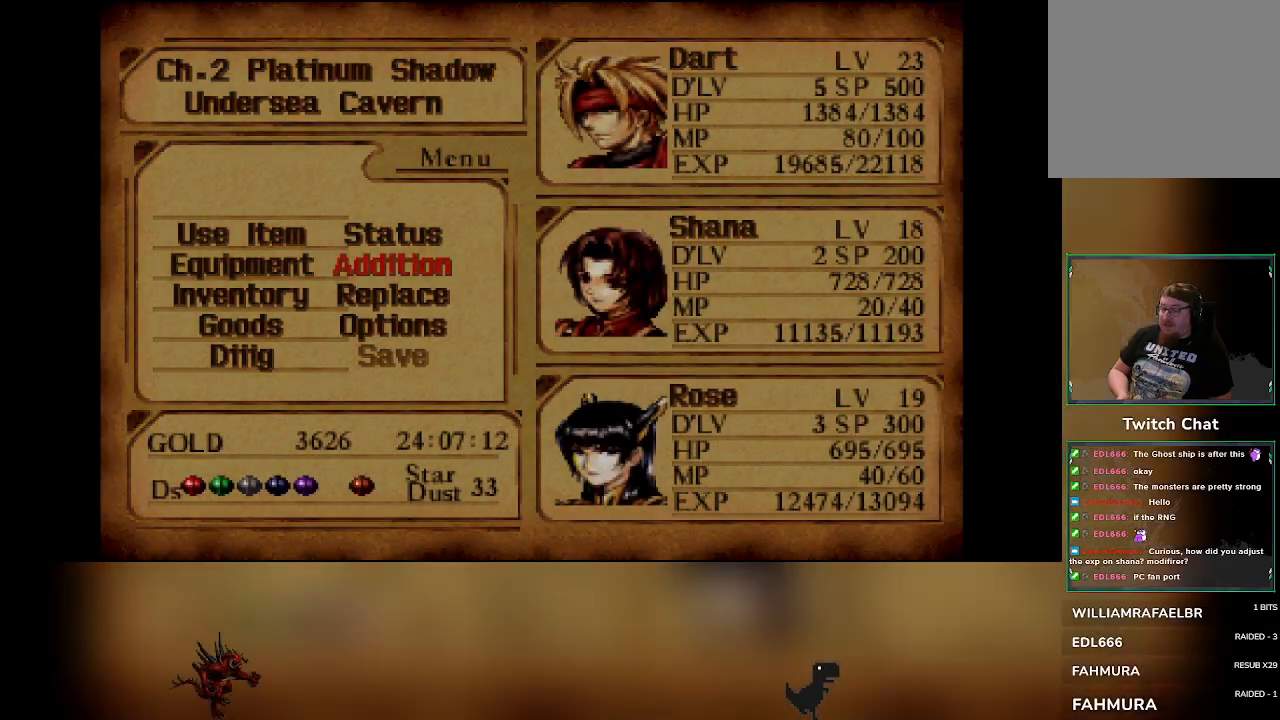
{"dt_ms": 500, "buttons": [], "left_stick": "center", "events": []}
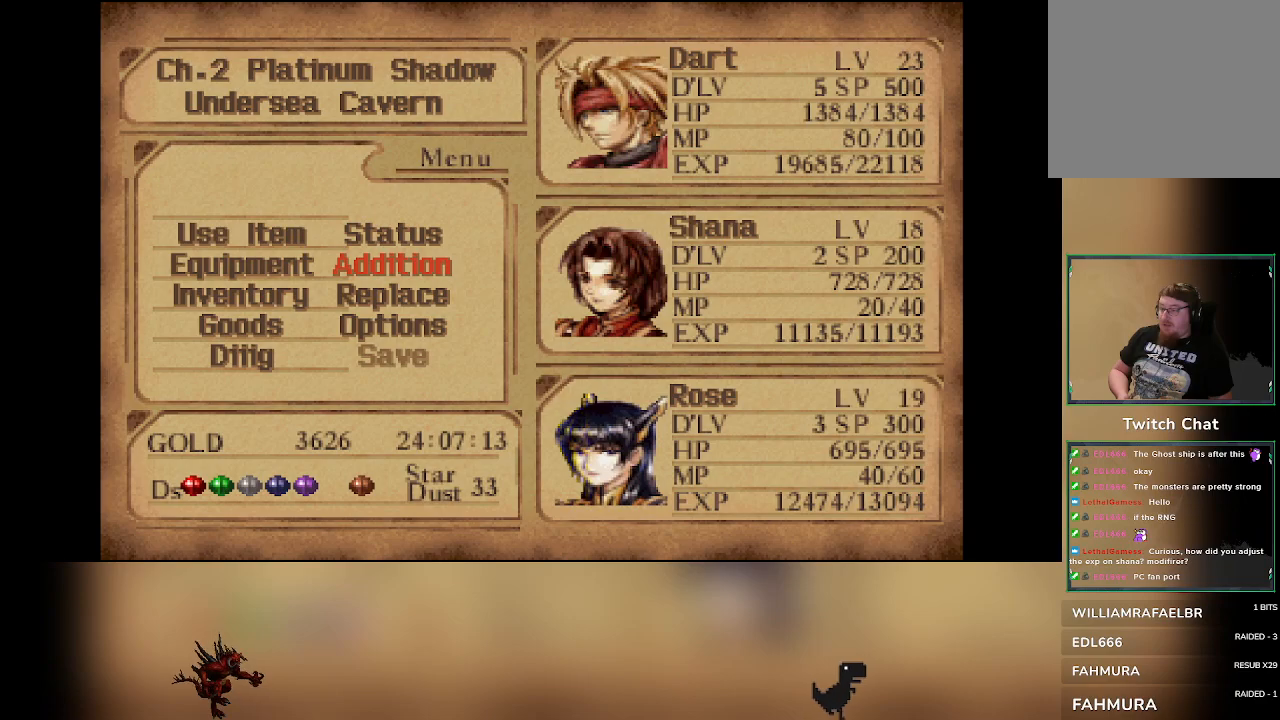
{"dt_ms": 500, "buttons": [], "left_stick": "center", "events": []}
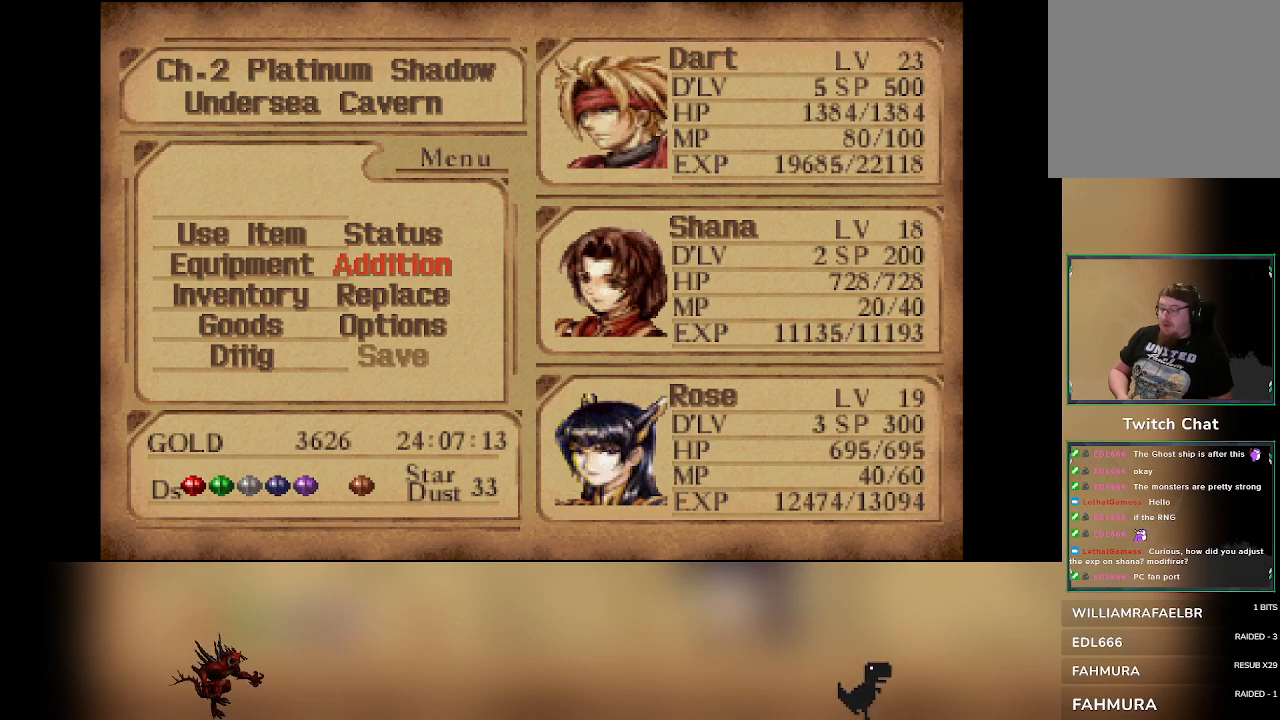
{"dt_ms": 500, "buttons": [], "left_stick": "center", "events": [[217, "CIRCLE", "down"], [367, "CIRCLE", "up"]]}
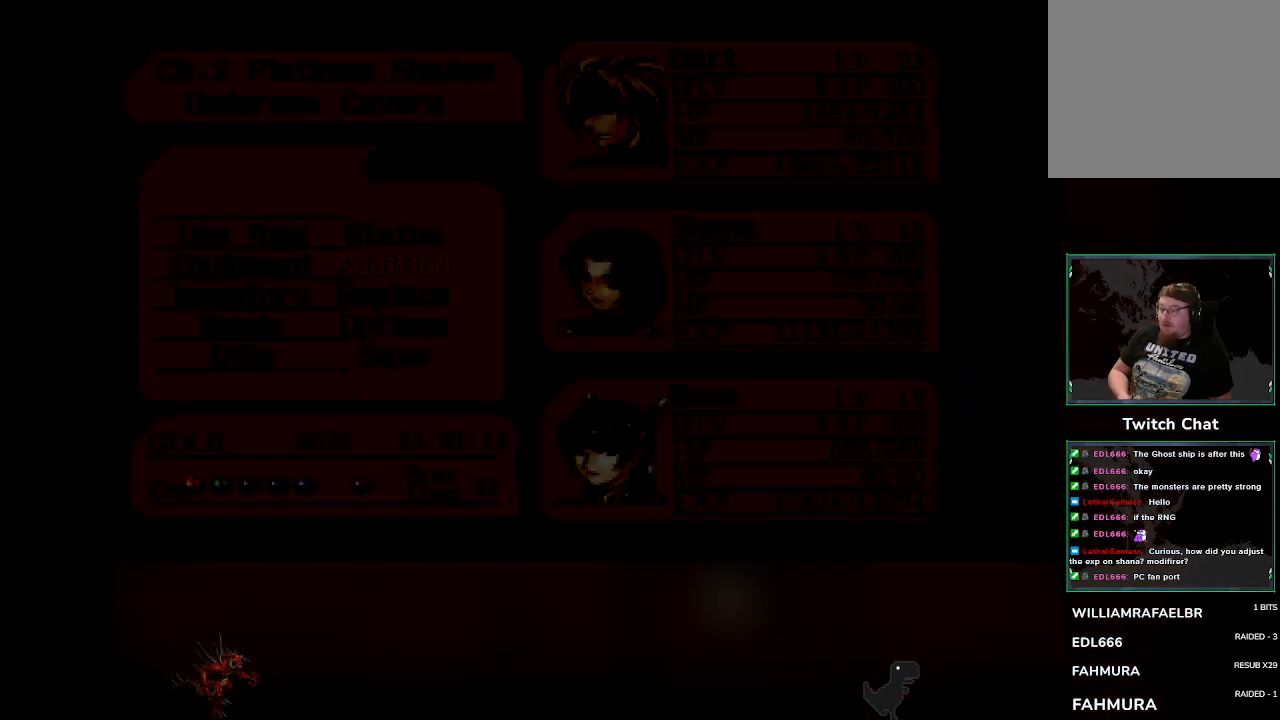
{"dt_ms": 500, "buttons": [], "left_stick": "right", "events": [[200, "left_stick", "down-left"], [400, "left_stick", "right"]]}
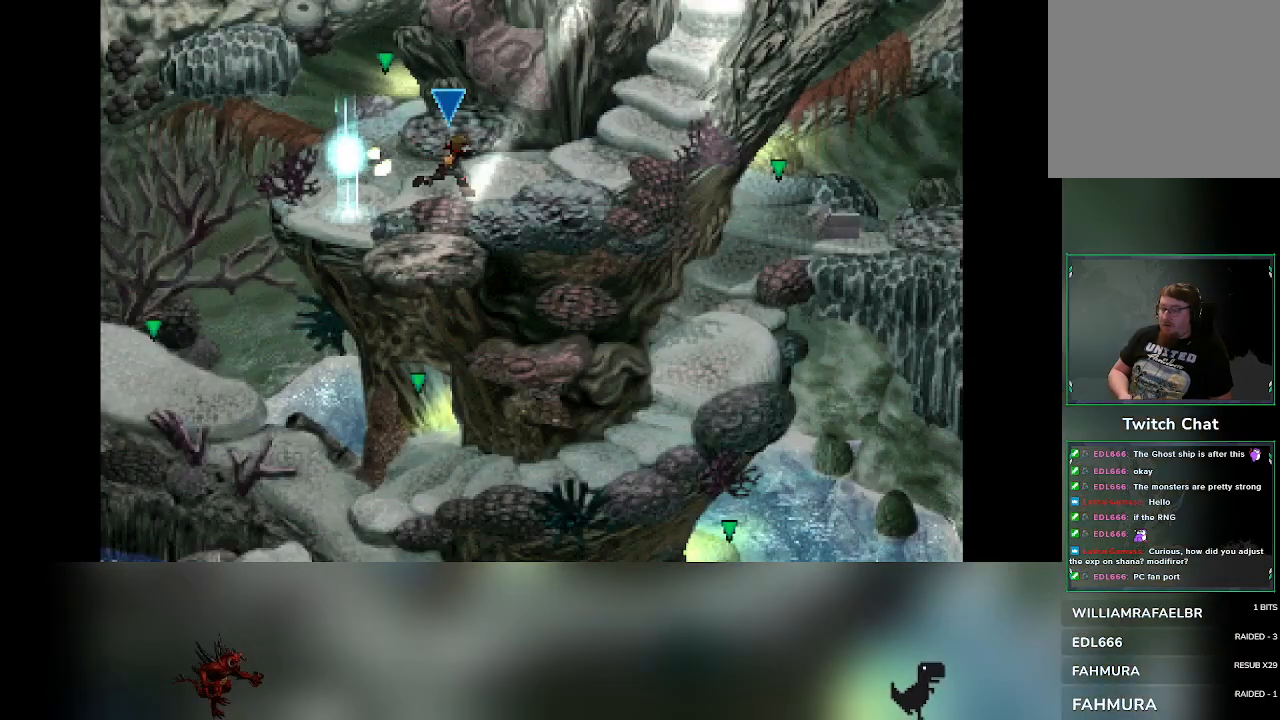
{"dt_ms": 500, "buttons": [], "left_stick": "left", "events": [[100, "left_stick", "left"], [200, "left_stick", "down"], [283, "left_stick", "right"], [500, "left_stick", "left"]]}
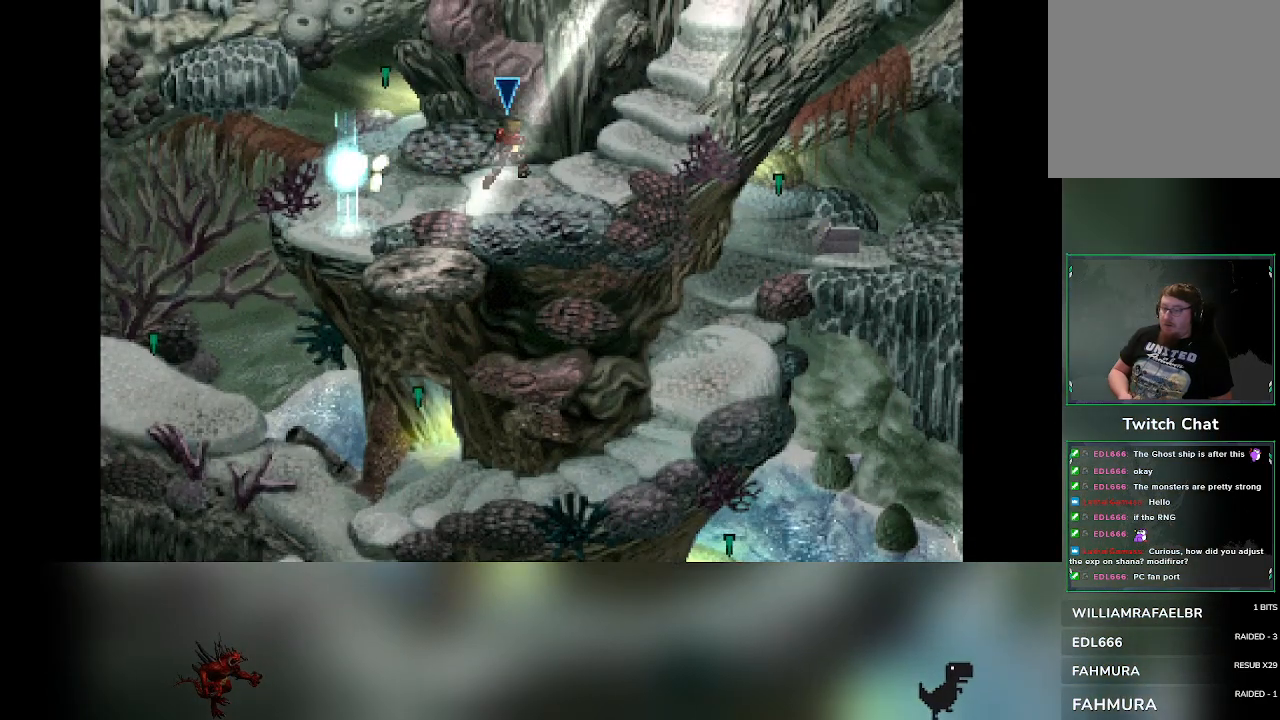
{"dt_ms": 500, "buttons": [], "left_stick": "down", "events": [[133, "left_stick", "down"], [200, "left_stick", "right"], [367, "left_stick", "left"], [500, "left_stick", "down"]]}
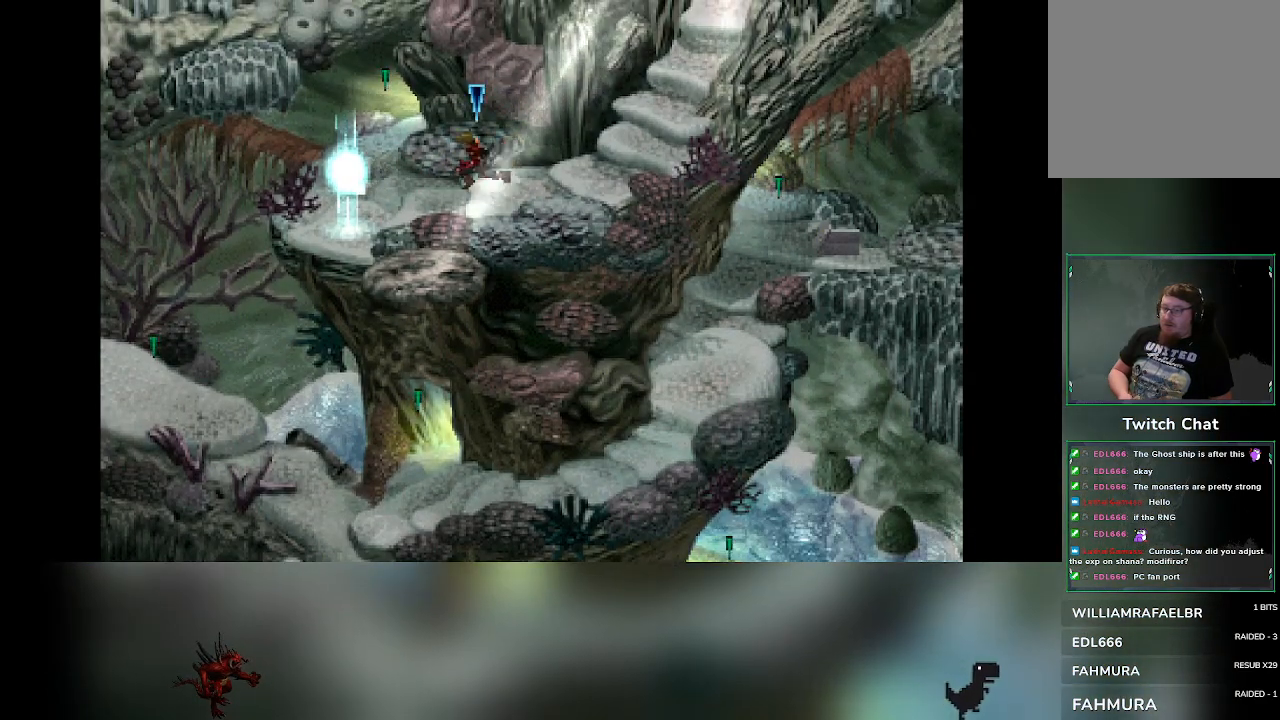
{"dt_ms": 500, "buttons": [], "left_stick": "up", "events": [[50, "left_stick", "right"], [217, "left_stick", "left"], [317, "left_stick", "down"], [400, "left_stick", "right"], [500, "left_stick", "up"]]}
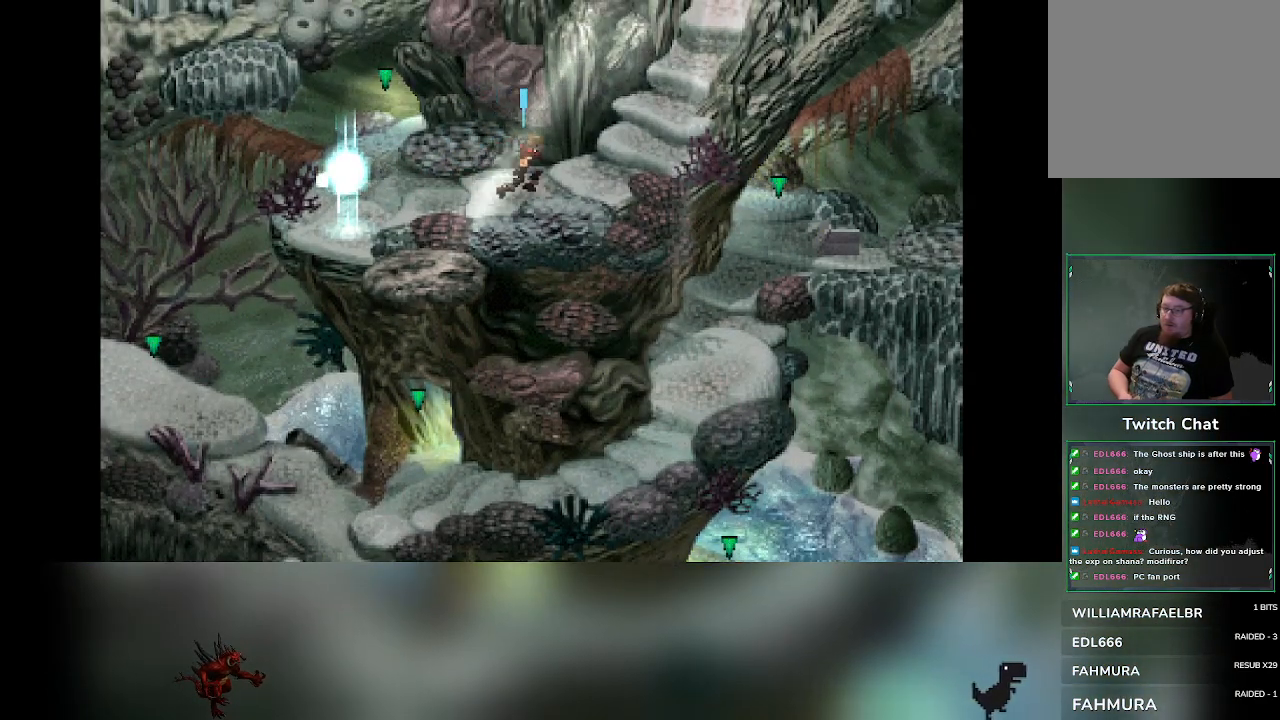
{"dt_ms": 500, "buttons": [], "left_stick": "down-right", "events": [[33, "left_stick", "left"], [150, "left_stick", "down"], [233, "left_stick", "right"], [300, "left_stick", "up"], [350, "left_stick", "left"], [483, "left_stick", "down-right"]]}
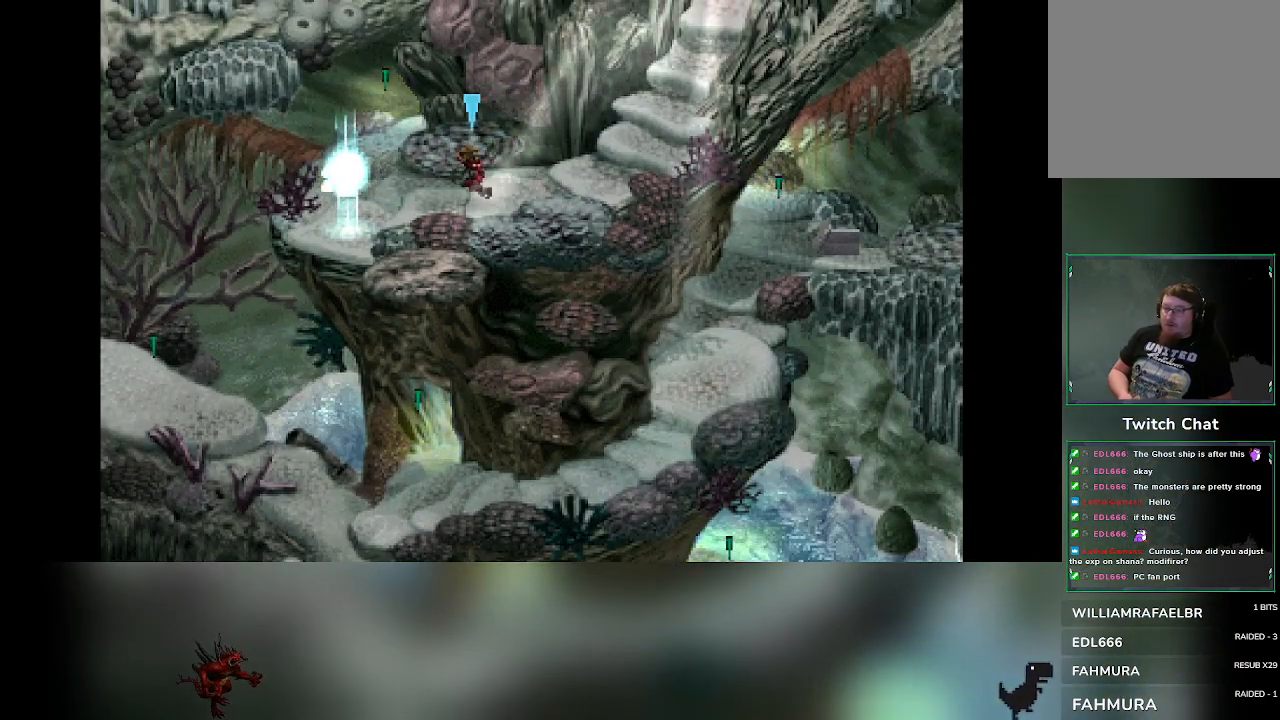
{"dt_ms": 500, "buttons": [], "left_stick": "left", "events": [[50, "left_stick", "right"], [167, "left_stick", "up-left"], [267, "left_stick", "down-left"], [317, "left_stick", "down-right"], [433, "left_stick", "up-right"], [500, "left_stick", "left"]]}
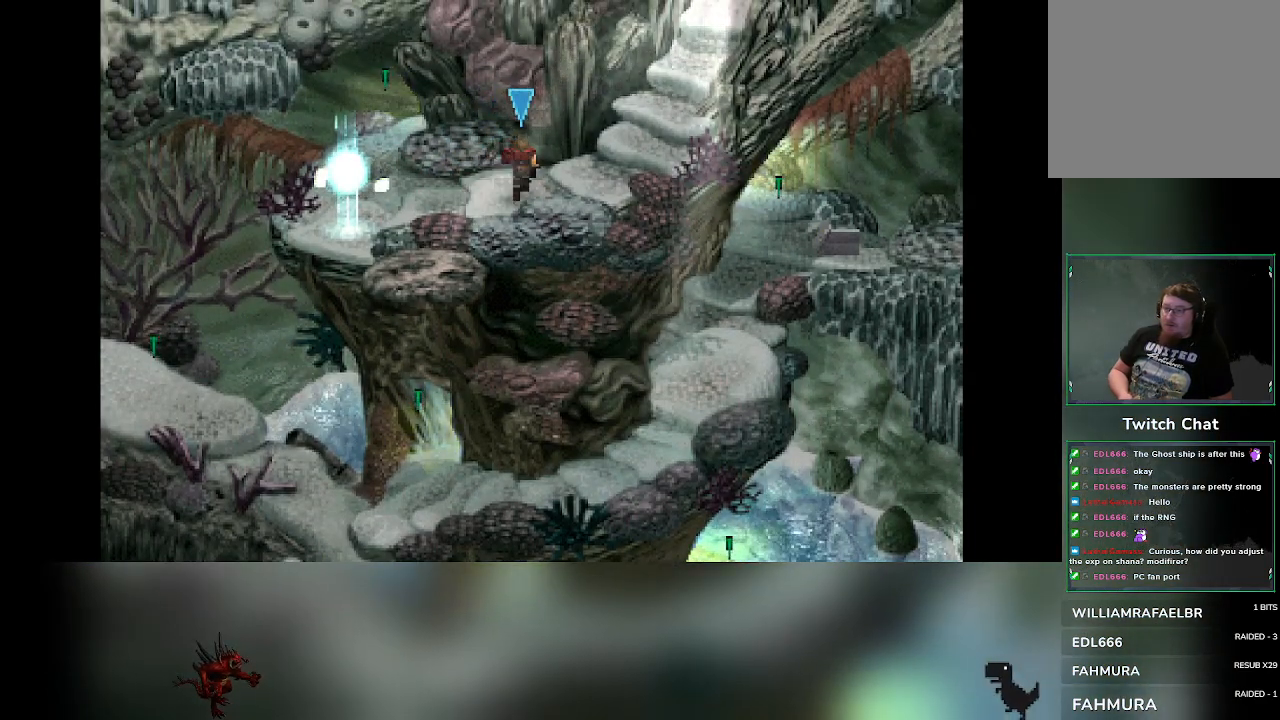
{"dt_ms": 500, "buttons": [], "left_stick": "right", "events": [[117, "left_stick", "down"], [167, "left_stick", "right"], [317, "left_stick", "left"], [467, "left_stick", "right"]]}
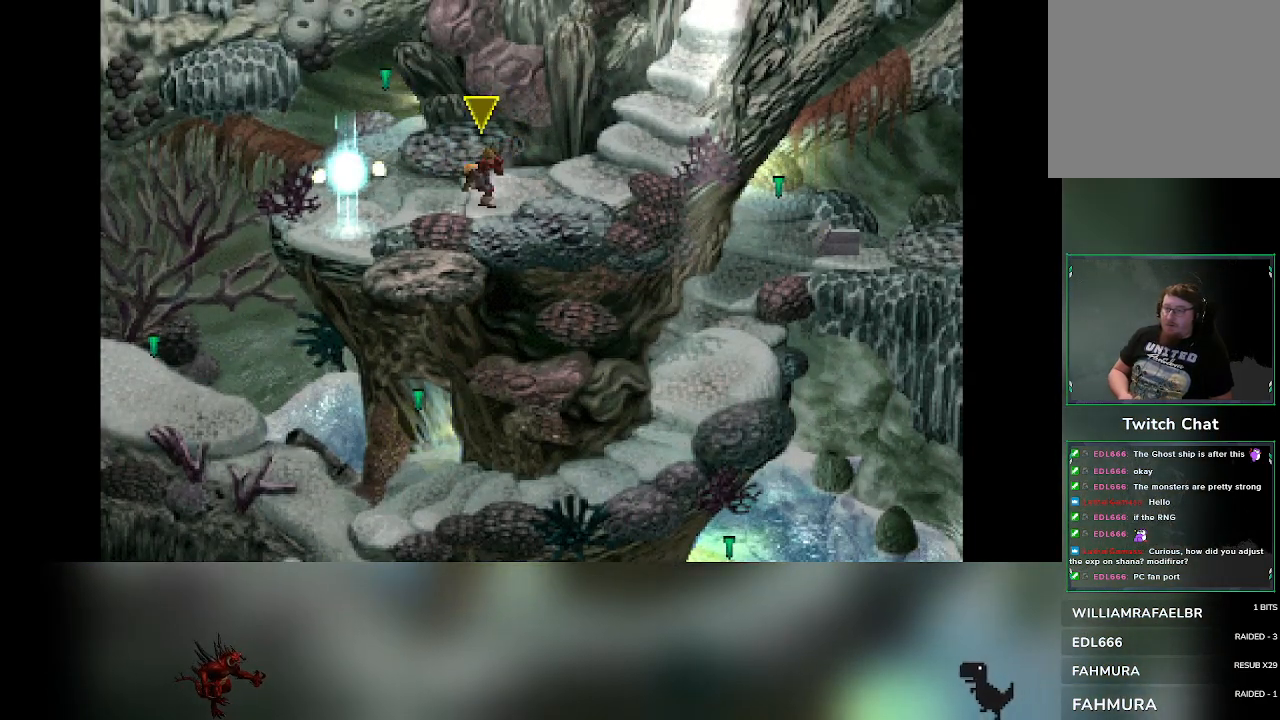
{"dt_ms": 500, "buttons": [], "left_stick": "left", "events": [[133, "left_stick", "up-left"], [250, "left_stick", "down-left"], [300, "left_stick", "down-right"], [400, "left_stick", "up-right"], [500, "left_stick", "left"]]}
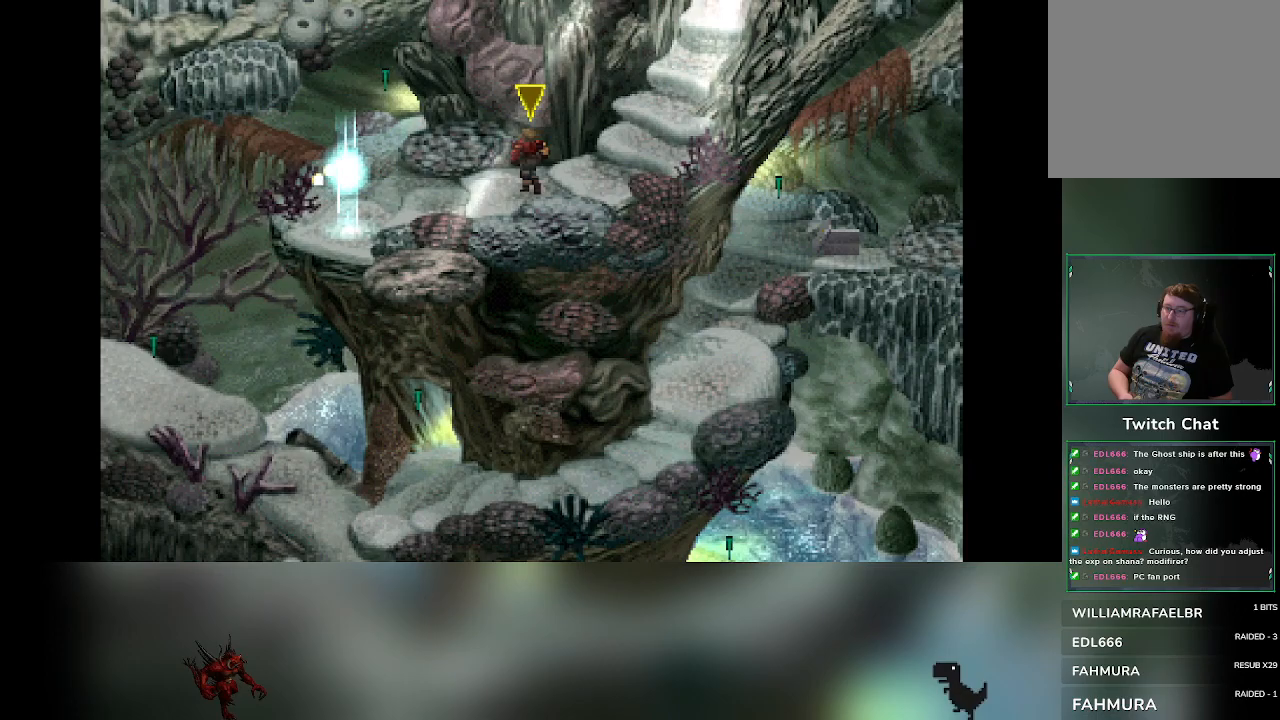
{"dt_ms": 500, "buttons": [], "left_stick": "right", "events": [[100, "left_stick", "down"], [167, "left_stick", "right"], [233, "left_stick", "up"], [283, "left_stick", "left"], [400, "left_stick", "down"], [467, "left_stick", "right"]]}
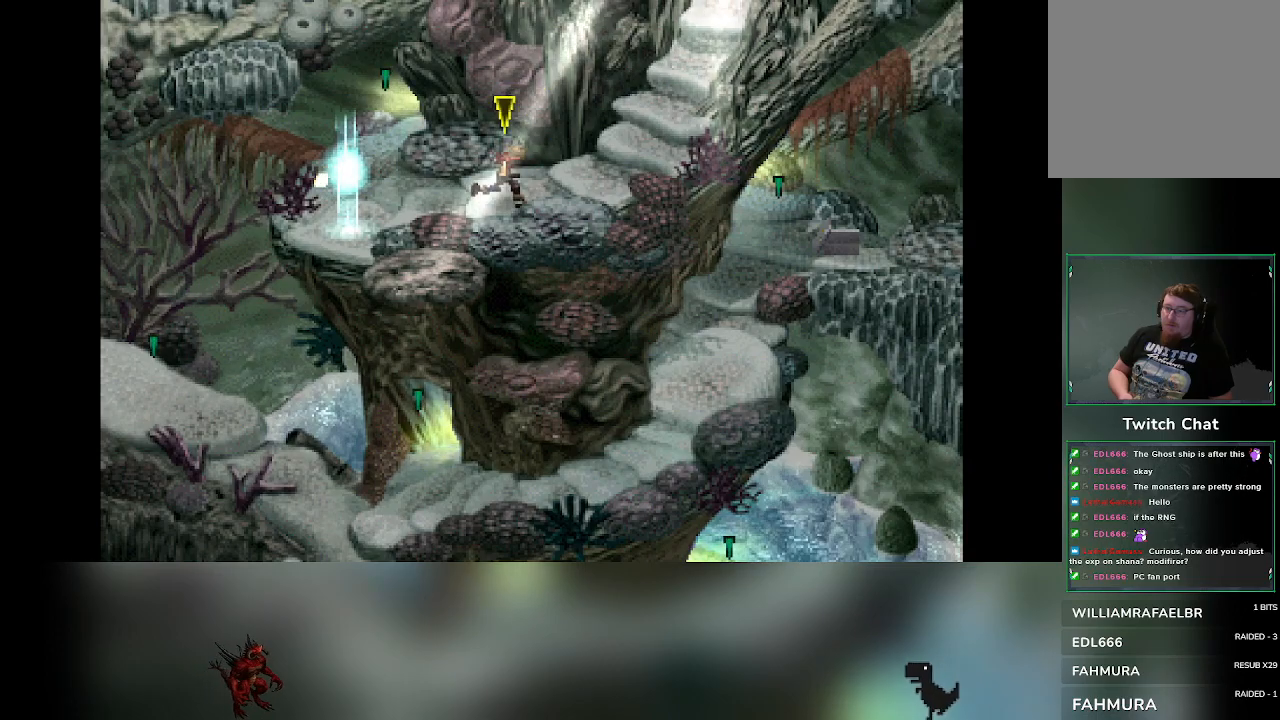
{"dt_ms": 500, "buttons": [], "left_stick": "left", "events": [[117, "left_stick", "left"], [233, "left_stick", "down"], [283, "left_stick", "right"], [383, "left_stick", "up"], [433, "left_stick", "left"]]}
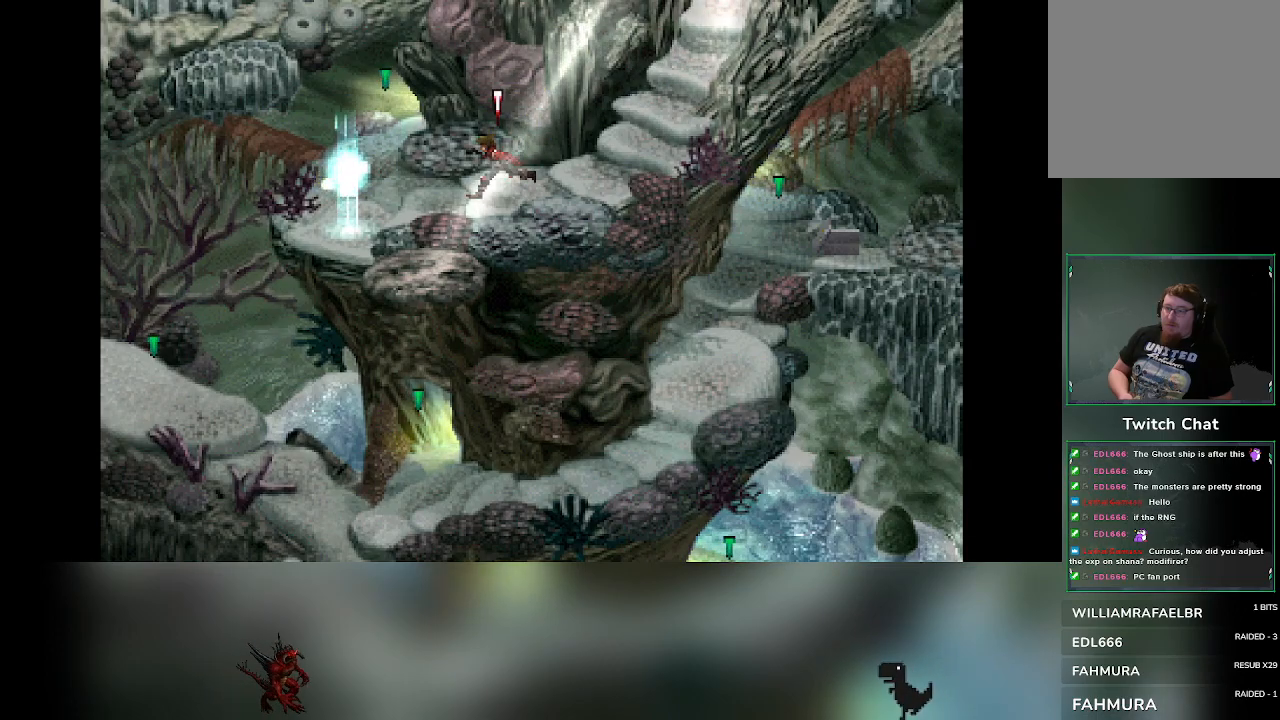
{"dt_ms": 500, "buttons": [], "left_stick": "up", "events": [[33, "left_stick", "down"], [83, "left_stick", "right"], [233, "left_stick", "left"], [367, "left_stick", "down"], [417, "left_stick", "right"], [467, "left_stick", "up"]]}
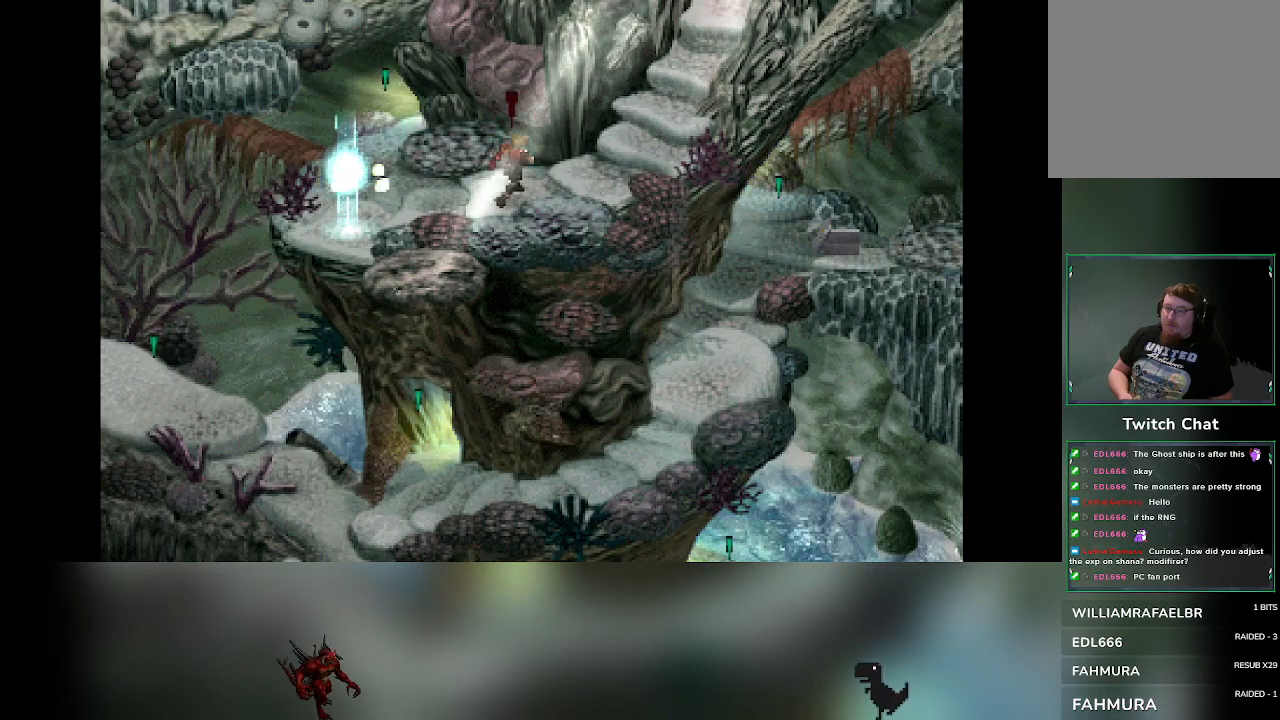
{"dt_ms": 500, "buttons": [], "left_stick": "down", "events": [[17, "left_stick", "left"], [133, "left_stick", "down"], [217, "left_stick", "right"], [350, "left_stick", "left"], [500, "left_stick", "down"]]}